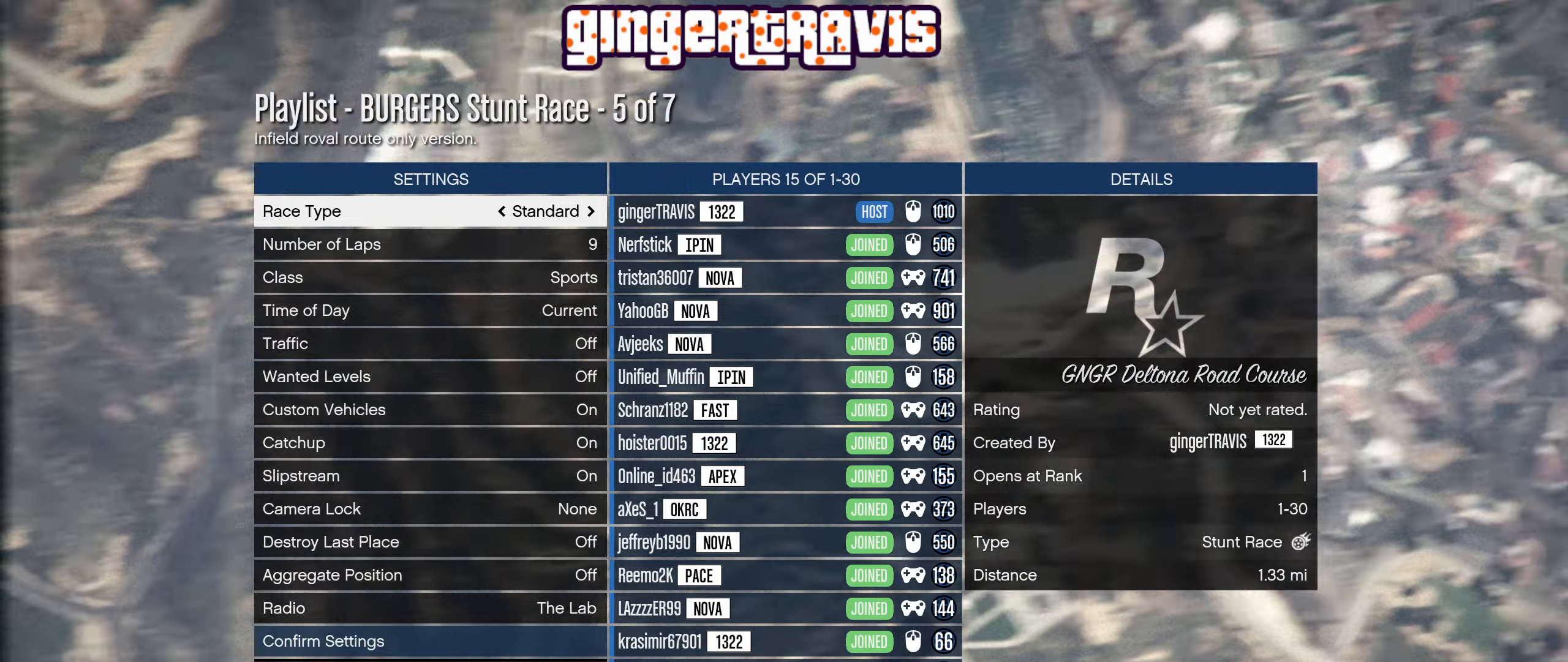
Gameplay with a controller (Xbox layout); each line is a JSON object with the inputs held at the frame after it. "events" lists button and stick changes between this image and that frame as [ms after this image, input, new state], when the widget could be followed in between.
{"buttons": [], "left_stick": "center", "right_stick": "center", "events": [[167, "DPAD_RIGHT", "down"], [250, "DPAD_RIGHT", "up"]]}
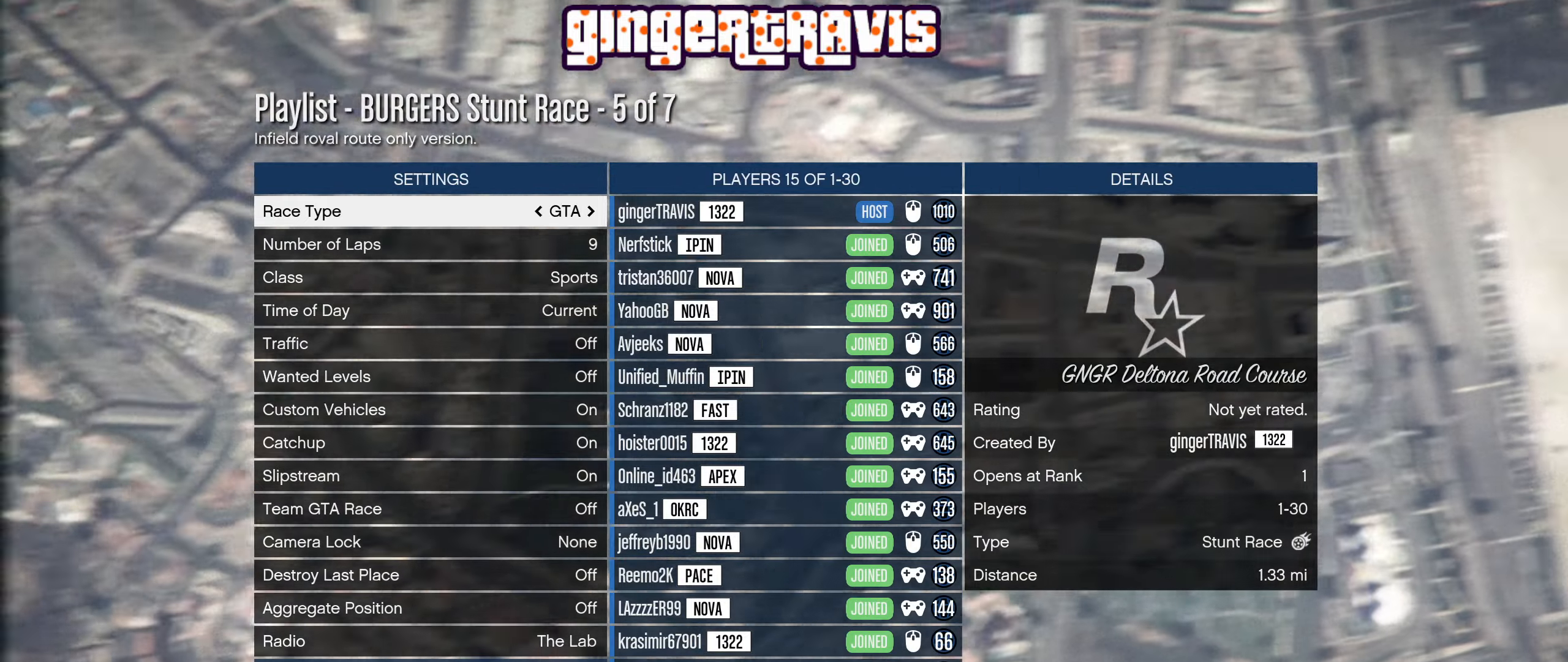
{"buttons": [], "left_stick": "center", "right_stick": "center", "events": [[34, "DPAD_DOWN", "down"], [150, "DPAD_DOWN", "up"], [267, "DPAD_DOWN", "down"], [384, "DPAD_DOWN", "up"]]}
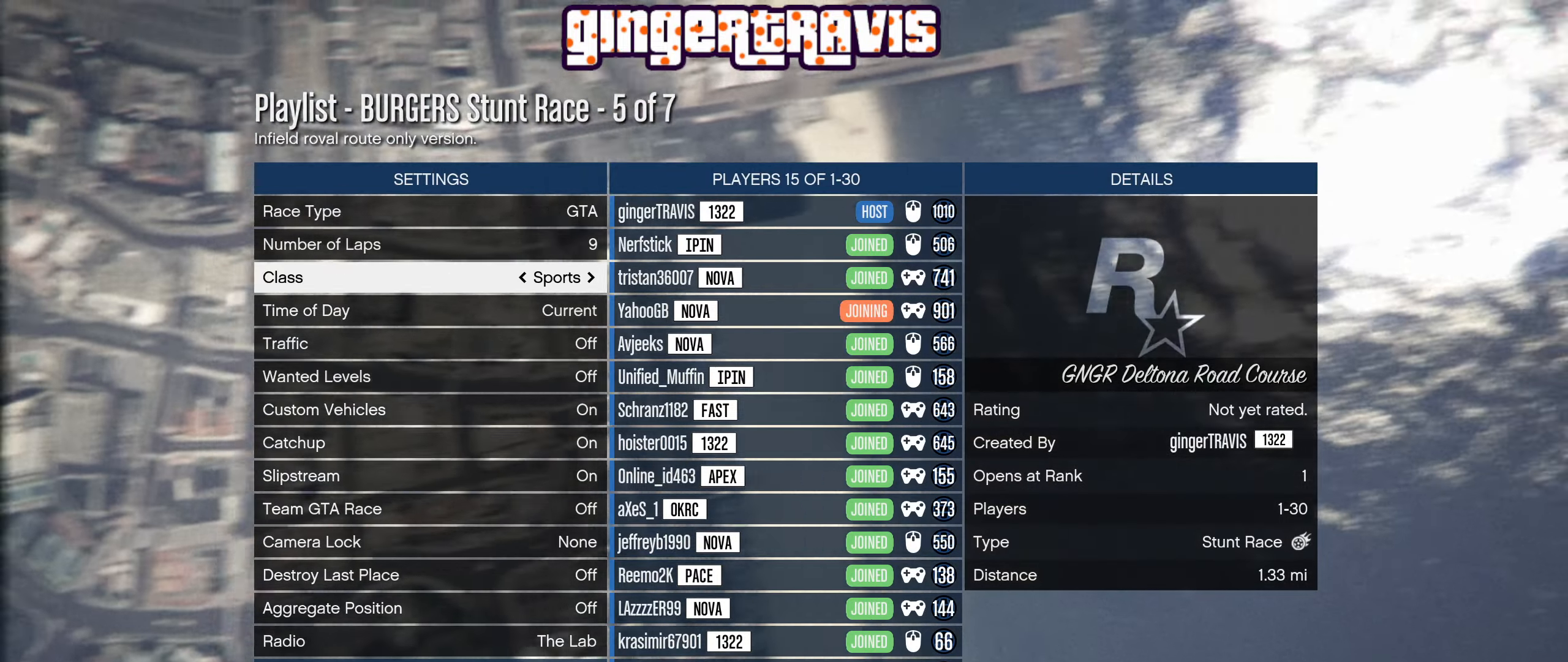
{"buttons": [], "left_stick": "center", "right_stick": "center", "events": [[84, "DPAD_LEFT", "down"], [167, "DPAD_LEFT", "up"]]}
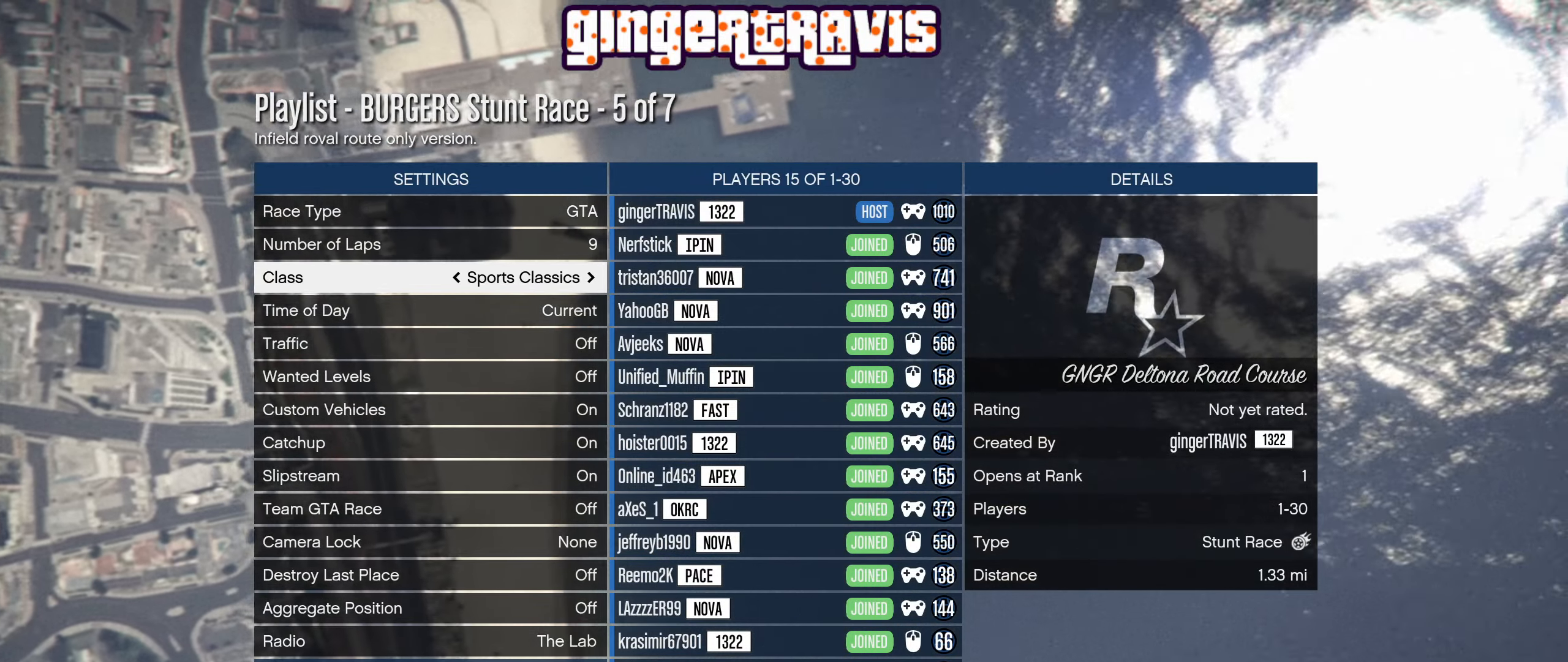
{"buttons": [], "left_stick": "center", "right_stick": "center", "events": []}
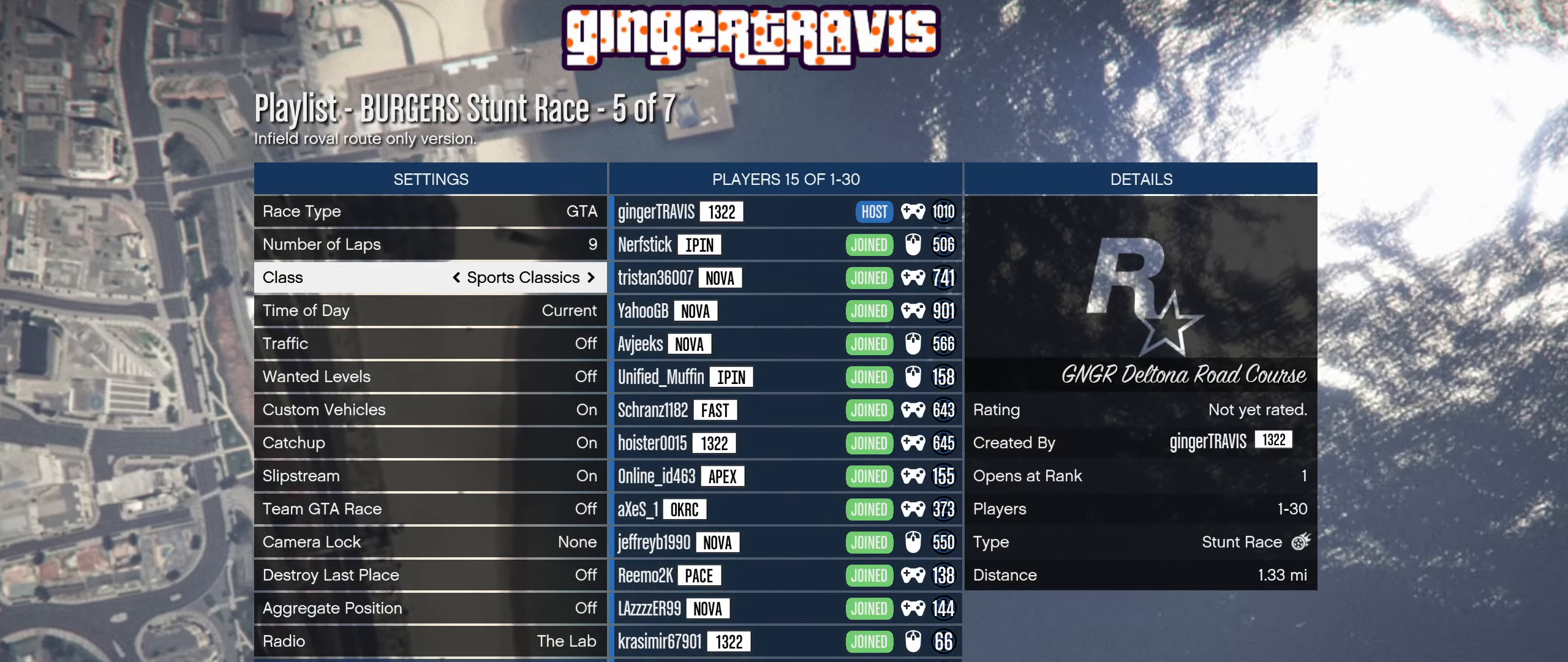
{"buttons": [], "left_stick": "center", "right_stick": "center", "events": []}
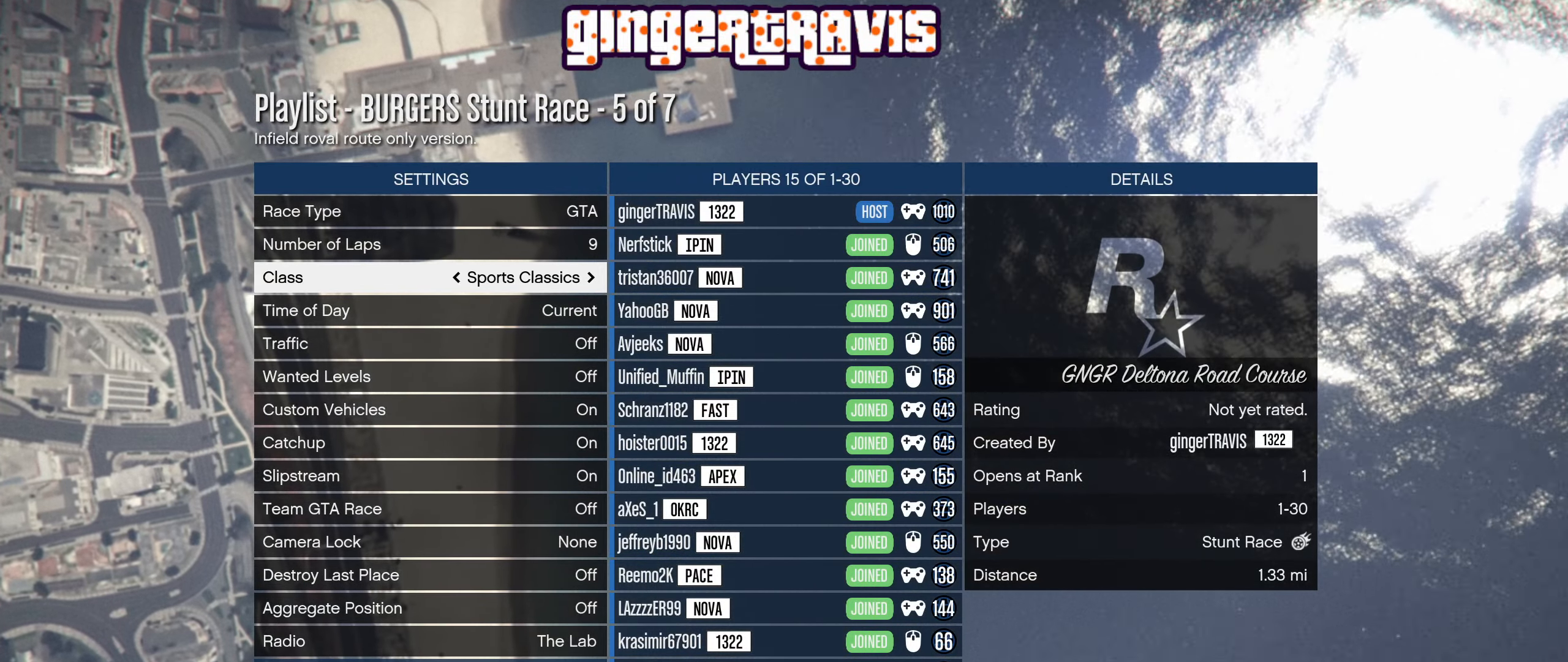
{"buttons": [], "left_stick": "center", "right_stick": "center", "events": []}
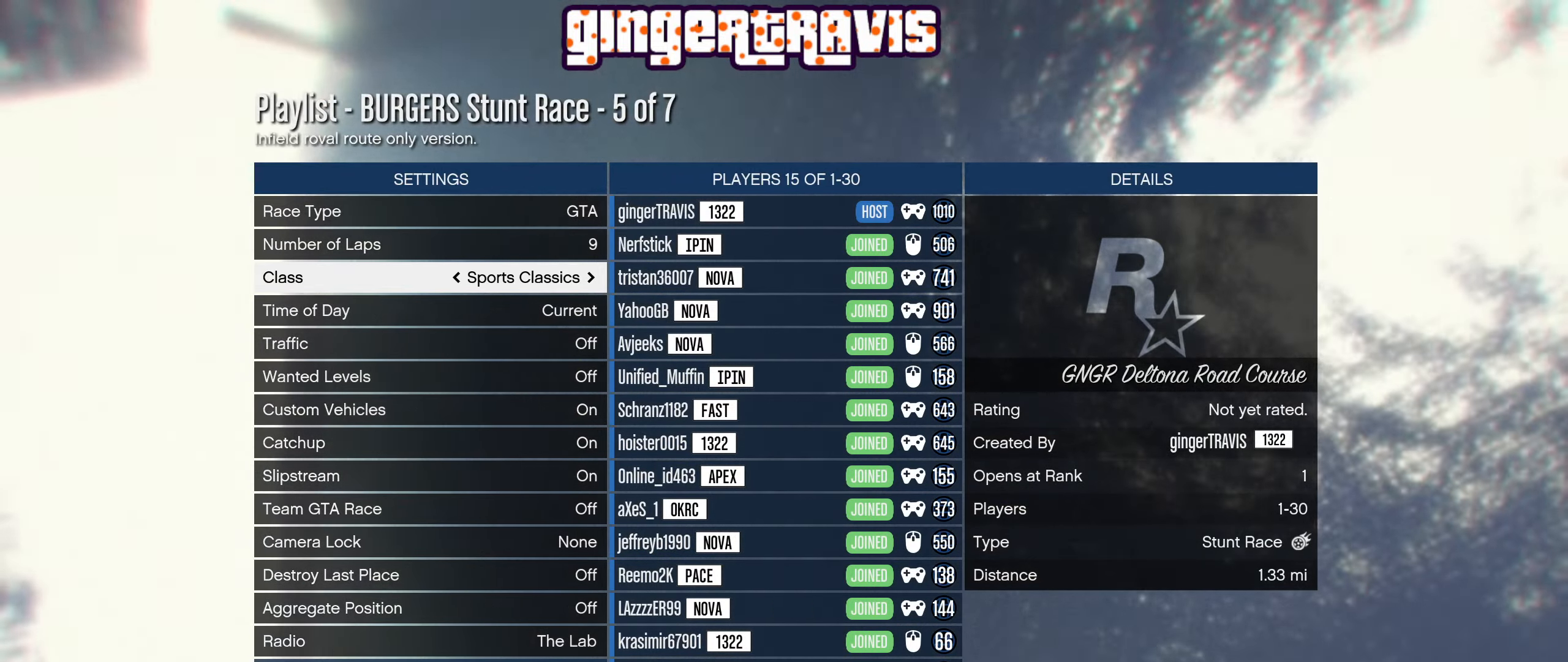
{"buttons": ["DPAD_DOWN"], "left_stick": "center", "right_stick": "center", "events": [[234, "DPAD_DOWN", "down"]]}
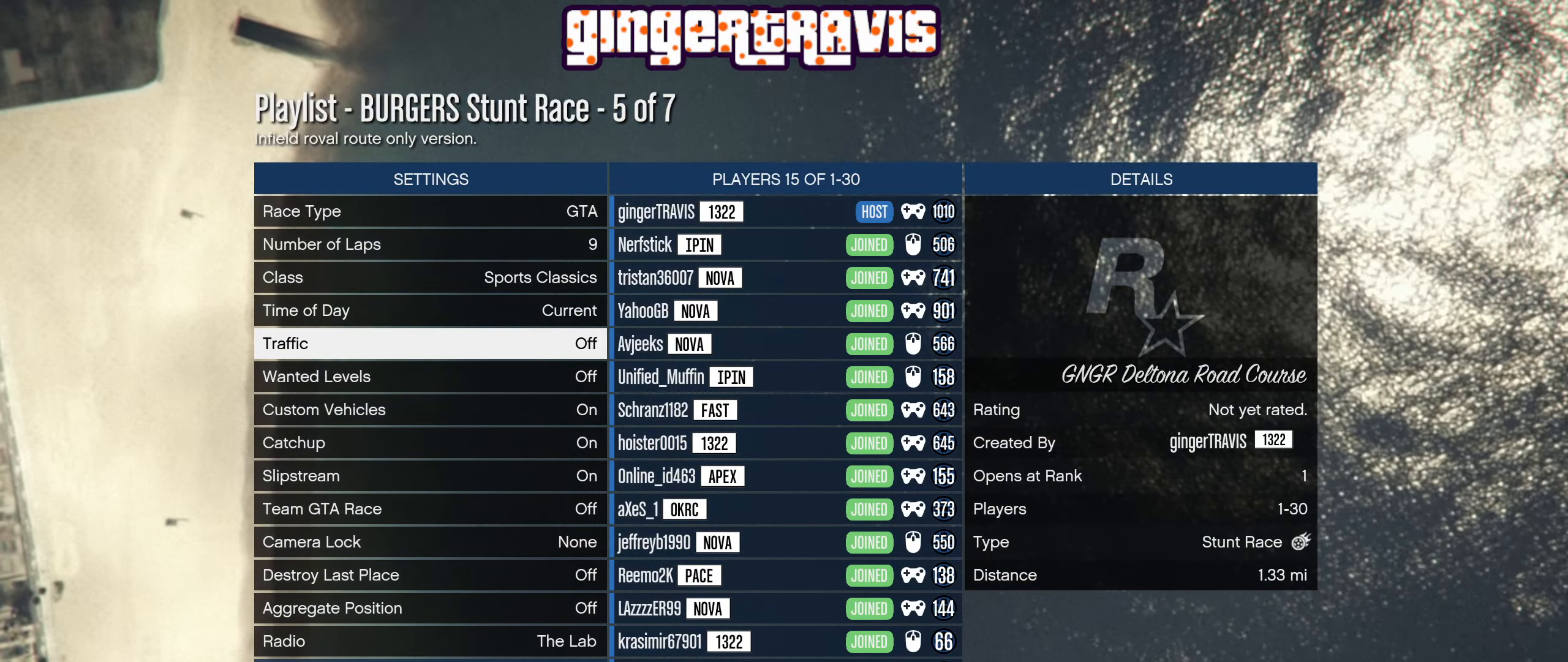
{"buttons": [], "left_stick": "center", "right_stick": "center", "events": [[117, "DPAD_DOWN", "up"], [350, "DPAD_UP", "down"], [484, "DPAD_UP", "up"]]}
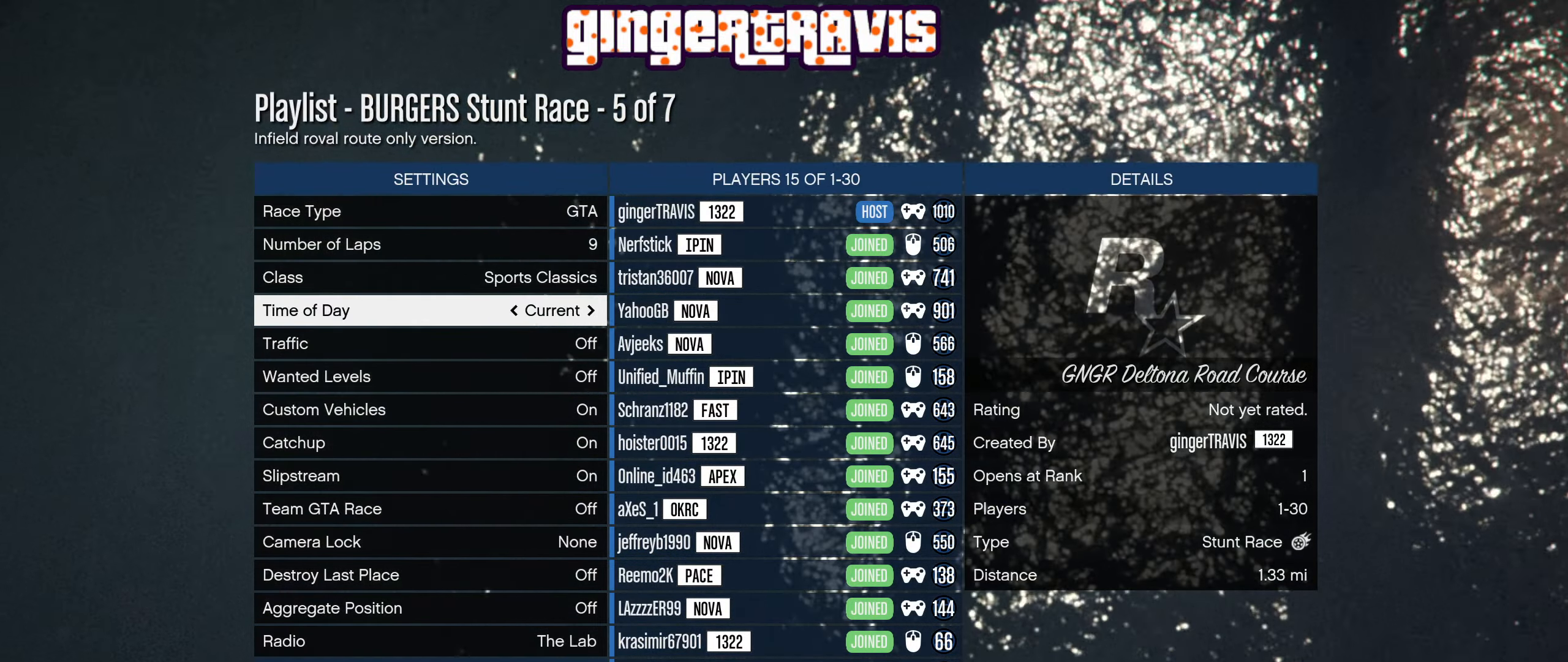
{"buttons": [], "left_stick": "center", "right_stick": "center", "events": [[67, "DPAD_UP", "down"], [184, "DPAD_UP", "up"], [417, "DPAD_LEFT", "down"], [450, "DPAD_LEFT", "up"]]}
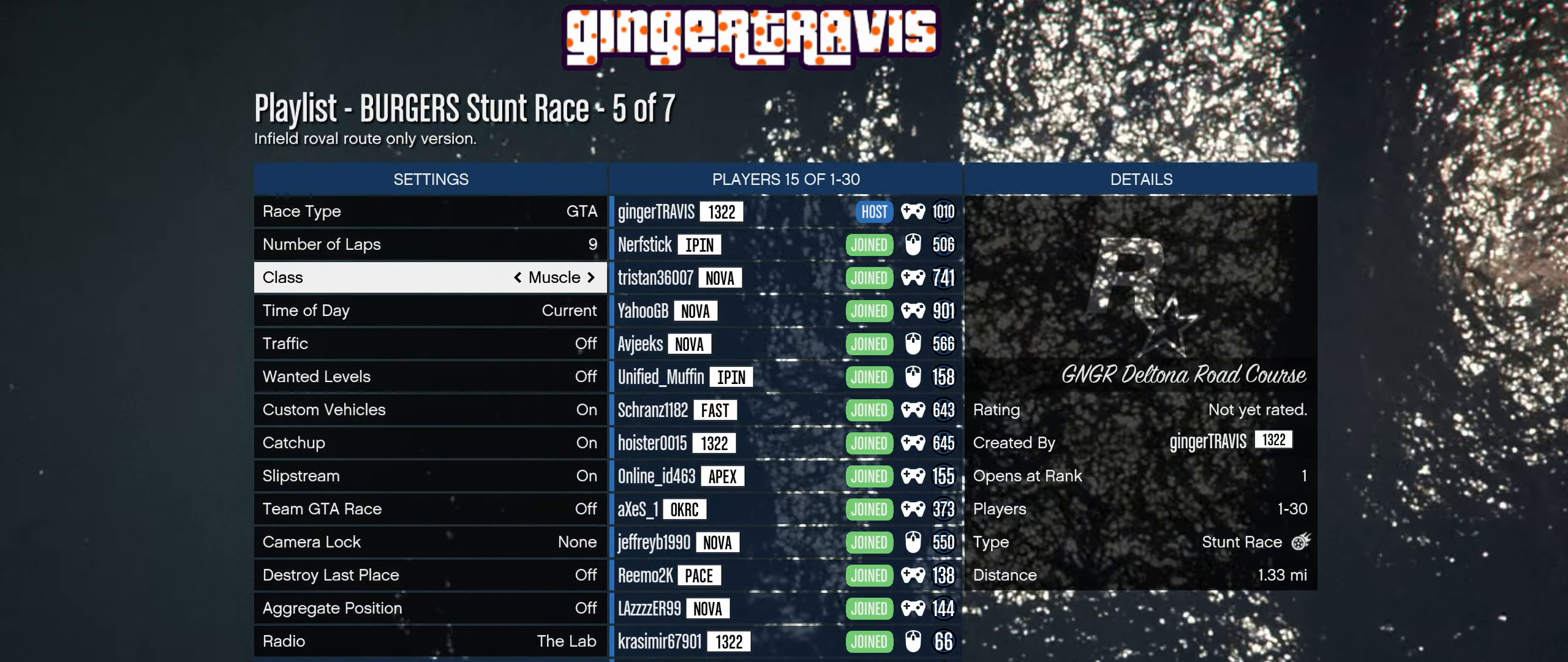
{"buttons": ["DPAD_DOWN"], "left_stick": "center", "right_stick": "center", "events": [[367, "DPAD_DOWN", "down"]]}
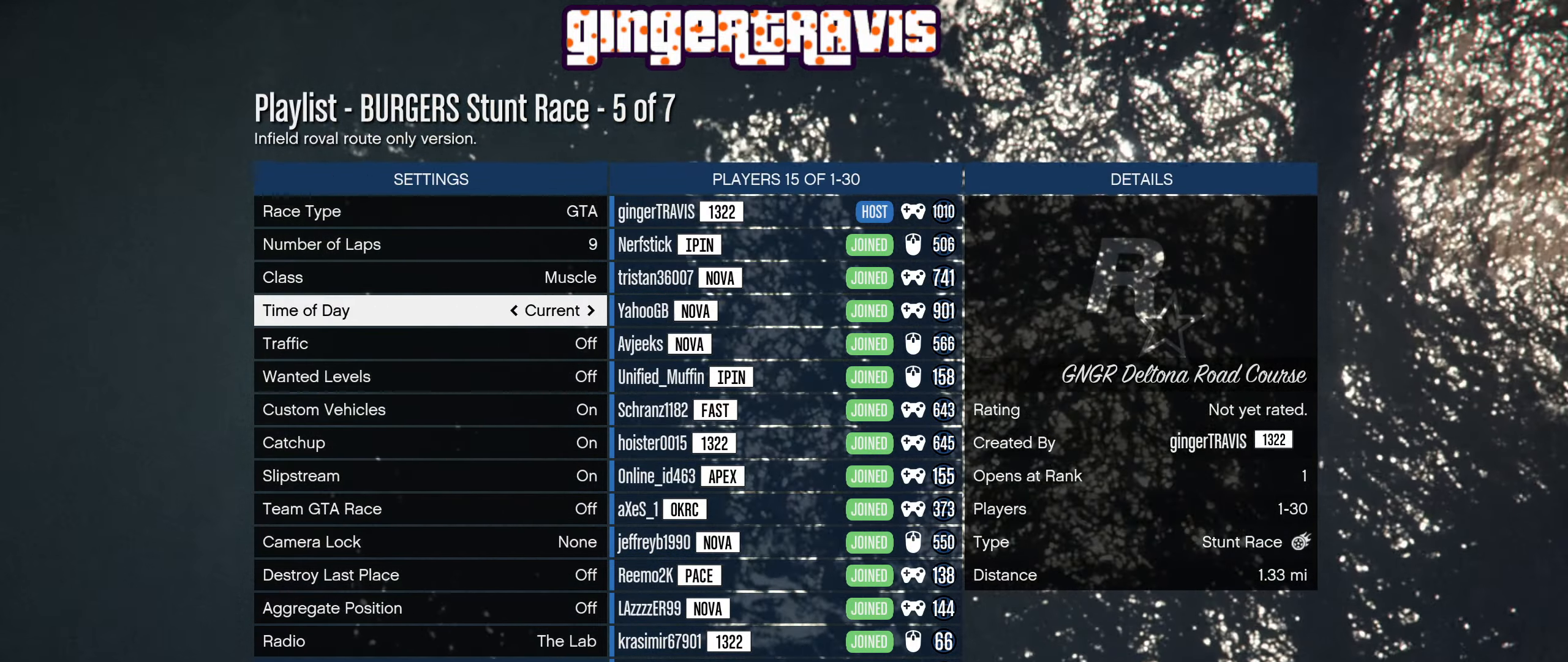
{"buttons": ["DPAD_DOWN"], "left_stick": "center", "right_stick": "center", "events": [[17, "DPAD_DOWN", "up"], [100, "DPAD_DOWN", "down"], [216, "DPAD_DOWN", "up"], [300, "DPAD_DOWN", "down"], [416, "DPAD_DOWN", "up"], [466, "DPAD_DOWN", "down"]]}
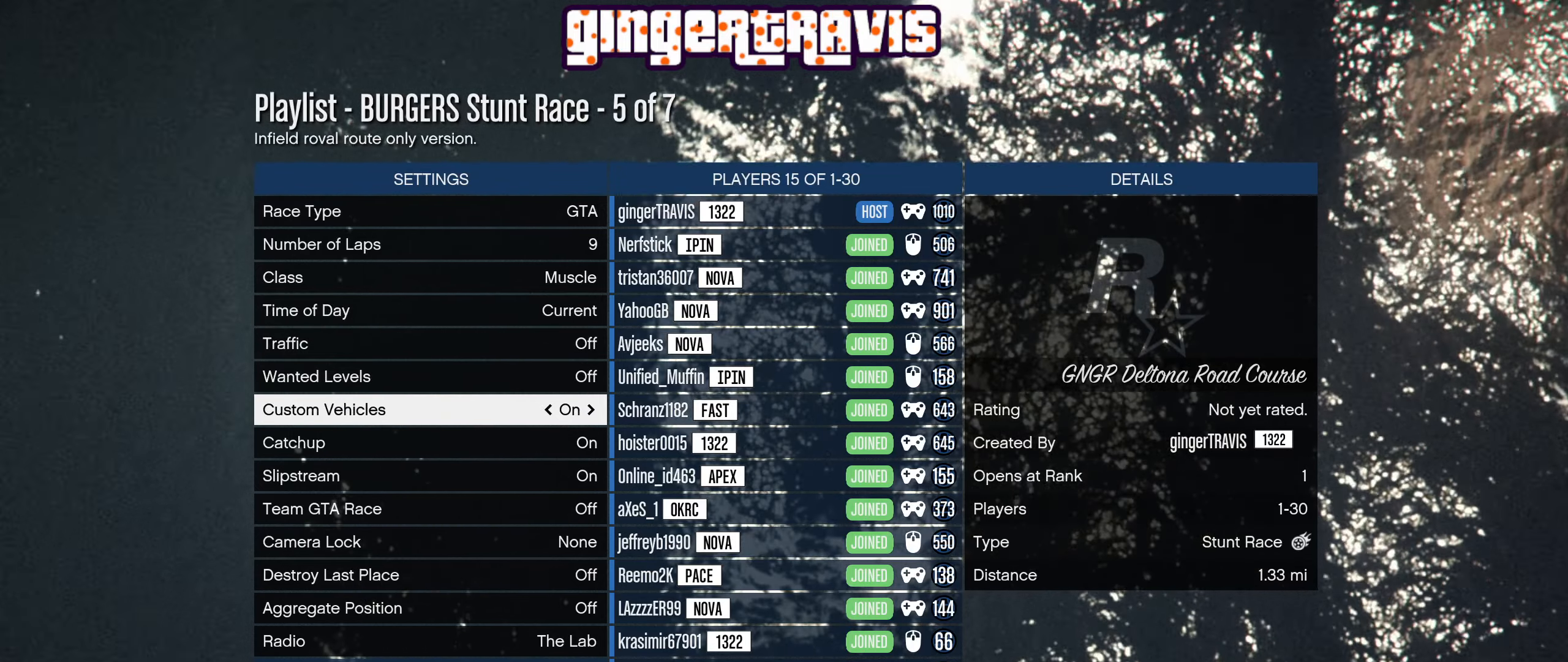
{"buttons": ["DPAD_RIGHT"], "left_stick": "center", "right_stick": "center", "events": [[116, "DPAD_DOWN", "up"], [183, "DPAD_DOWN", "down"], [316, "DPAD_DOWN", "up"], [483, "DPAD_RIGHT", "down"]]}
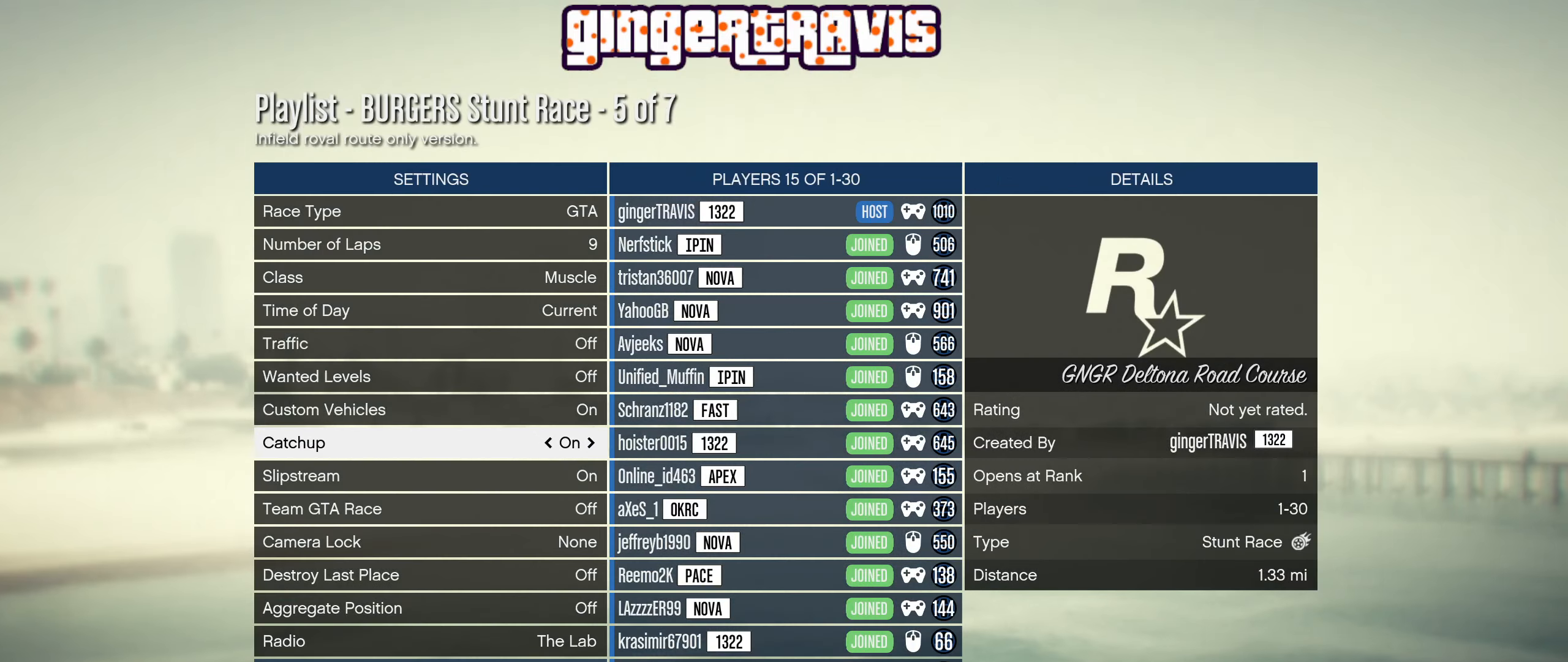
{"buttons": ["DPAD_RIGHT"], "left_stick": "center", "right_stick": "center", "events": [[100, "DPAD_RIGHT", "up"], [233, "DPAD_DOWN", "down"], [333, "DPAD_DOWN", "up"], [483, "DPAD_RIGHT", "down"]]}
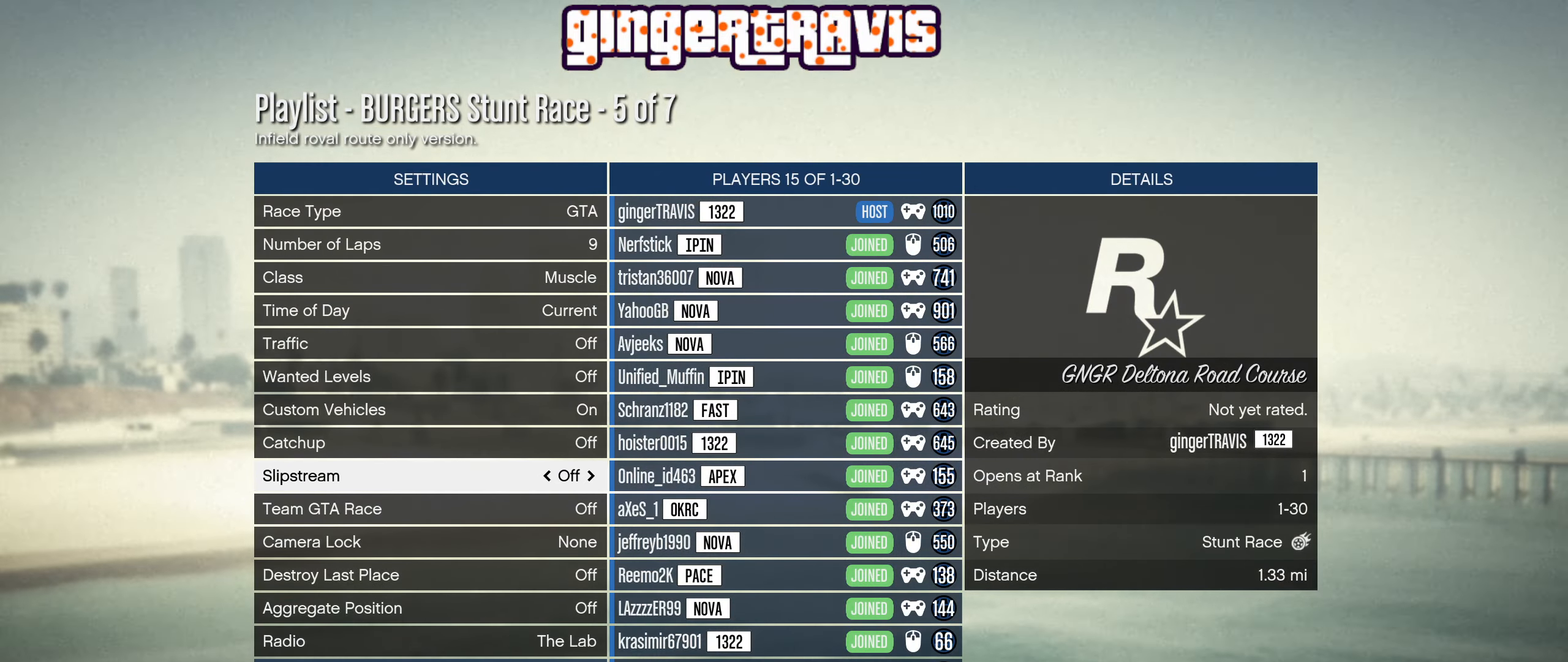
{"buttons": [], "left_stick": "center", "right_stick": "center", "events": [[83, "DPAD_RIGHT", "up"]]}
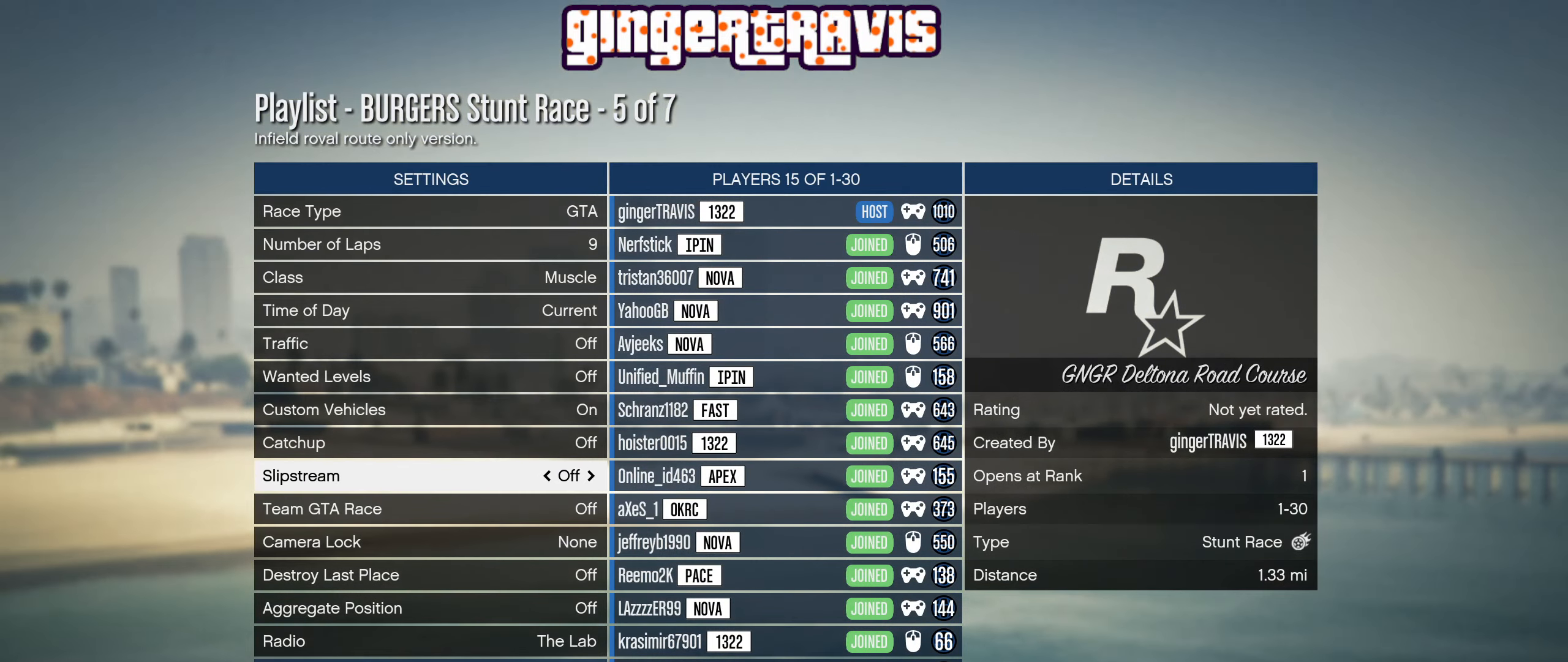
{"buttons": ["DPAD_DOWN"], "left_stick": "center", "right_stick": "center", "events": [[33, "DPAD_DOWN", "down"], [183, "DPAD_DOWN", "up"], [233, "DPAD_DOWN", "down"], [366, "DPAD_DOWN", "up"], [433, "DPAD_DOWN", "down"]]}
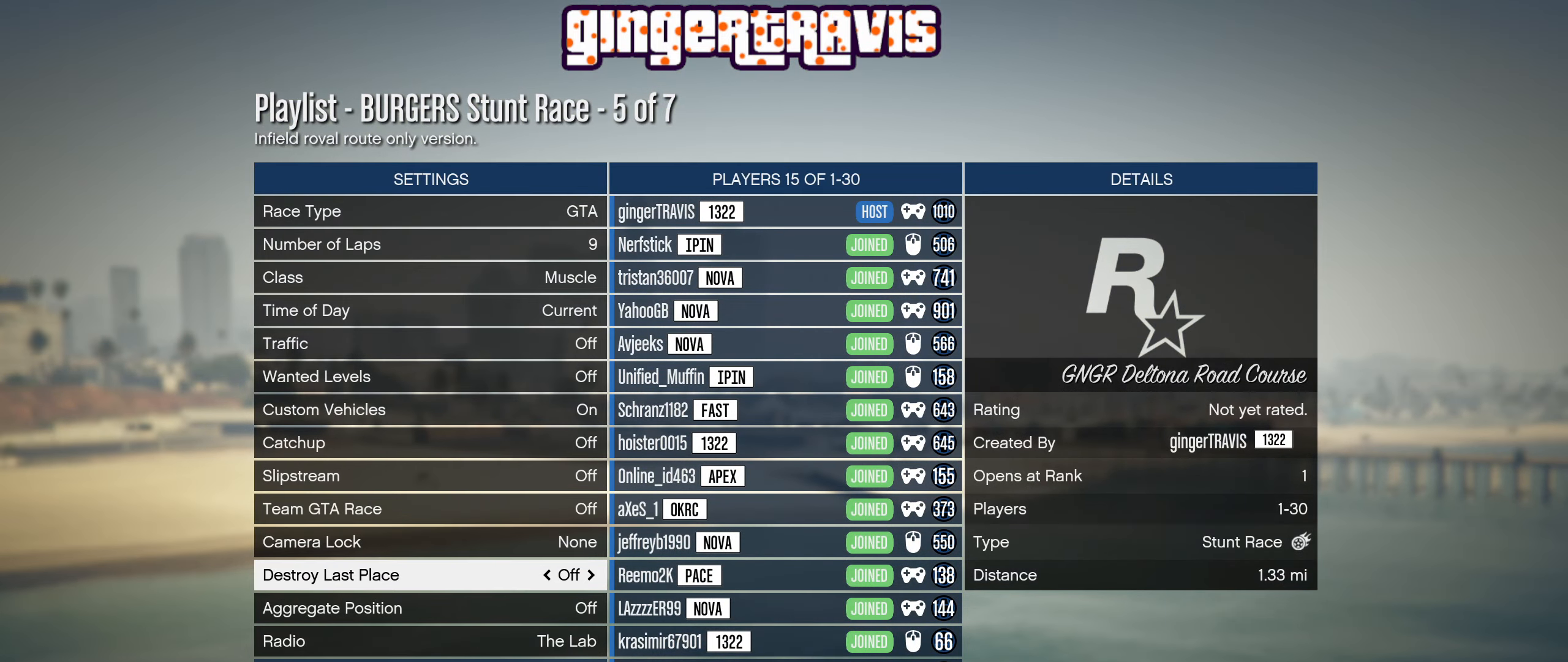
{"buttons": [], "left_stick": "center", "right_stick": "center", "events": [[66, "DPAD_DOWN", "up"], [150, "DPAD_DOWN", "down"], [250, "DPAD_DOWN", "up"], [350, "DPAD_DOWN", "down"], [450, "DPAD_DOWN", "up"]]}
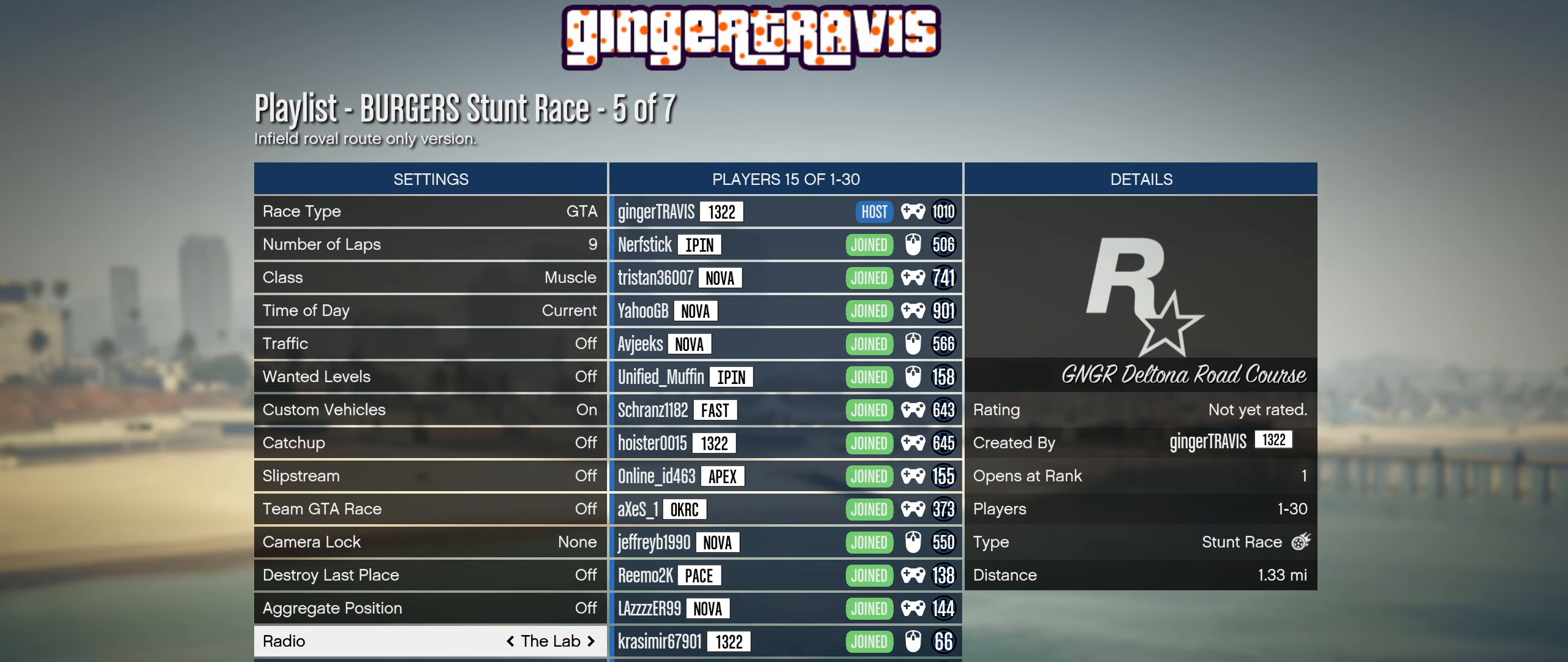
{"buttons": [], "left_stick": "center", "right_stick": "center", "events": [[66, "DPAD_DOWN", "down"], [166, "DPAD_DOWN", "up"]]}
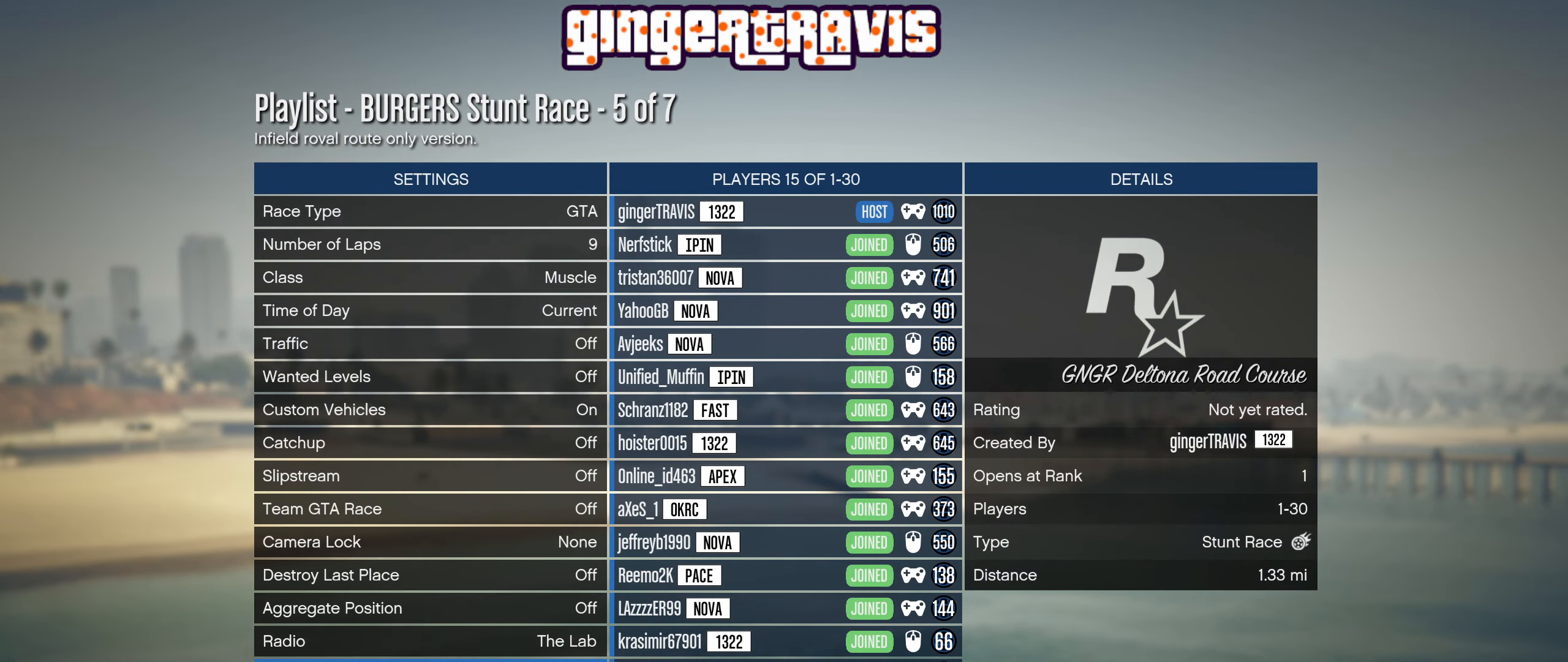
{"buttons": [], "left_stick": "center", "right_stick": "center", "events": []}
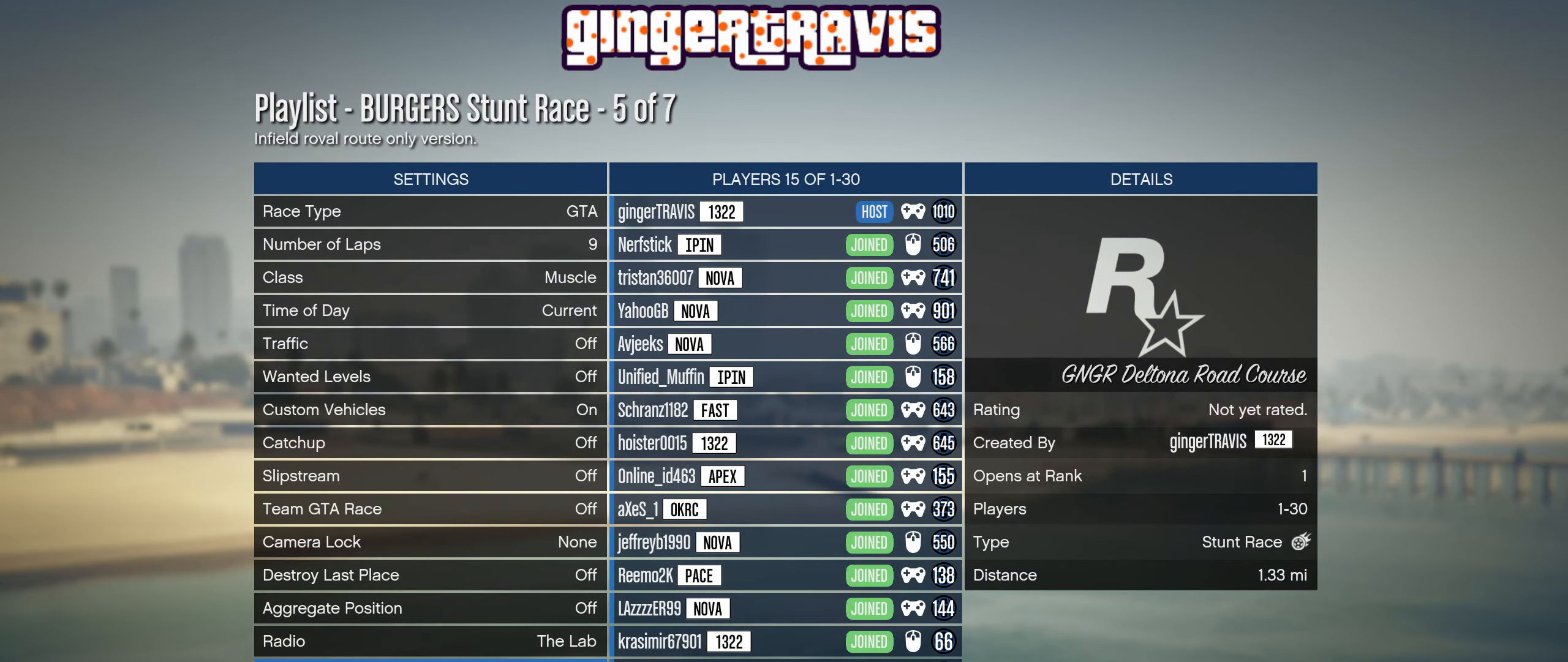
{"buttons": [], "left_stick": "center", "right_stick": "center", "events": []}